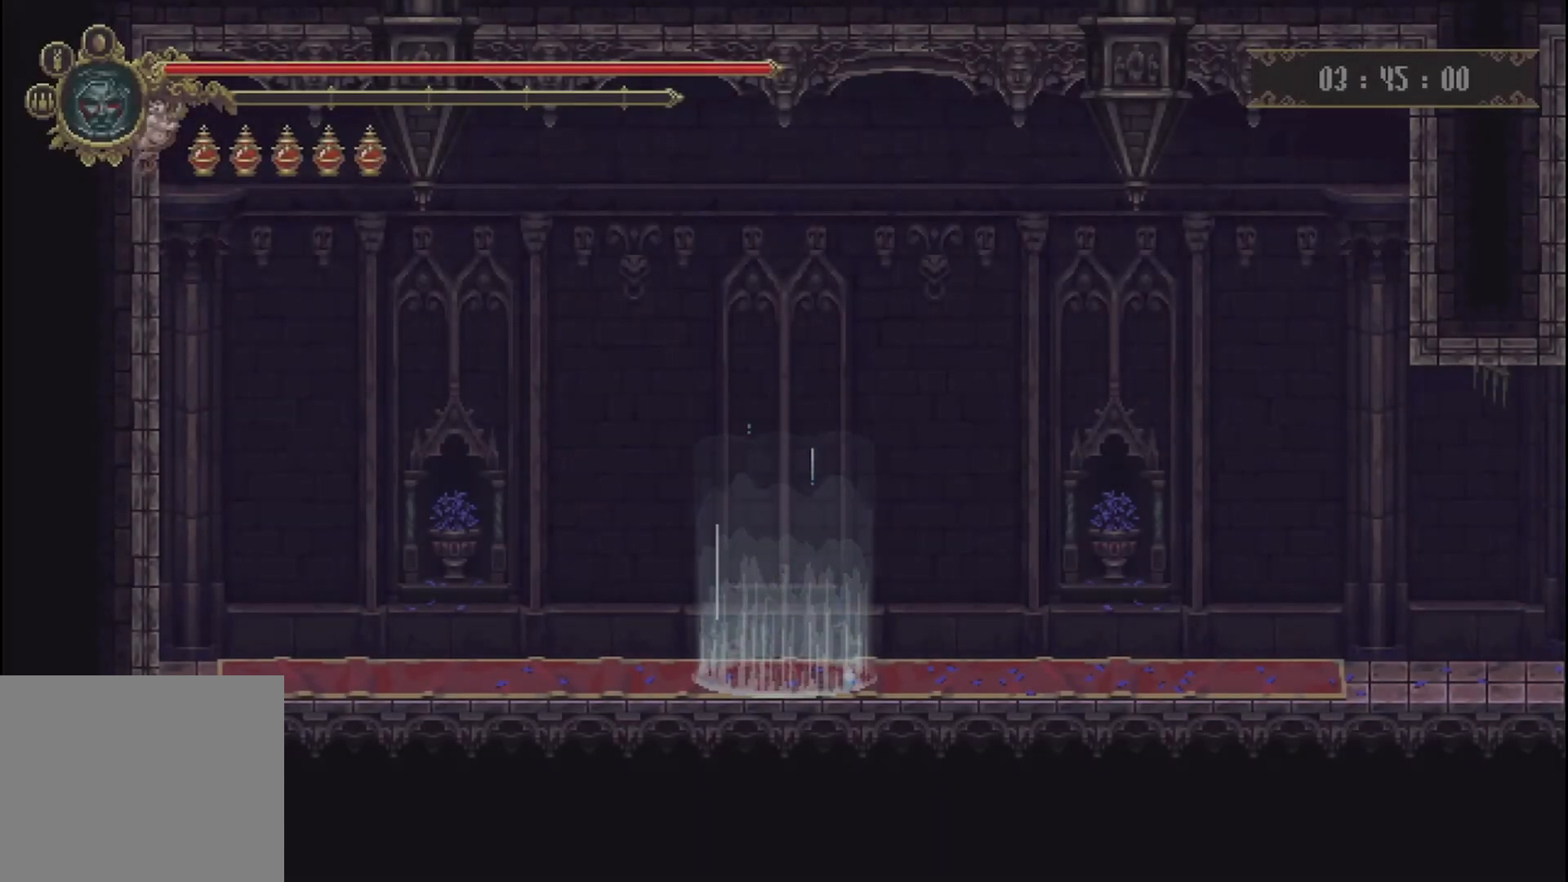
Gameplay with a controller (Xbox layout); each line is a JSON object with the inputs held at the frame after it (dt_ms = milliseconds from this image to that frame). "events" lists button and stick changes between this image and that frame as [ms after this image, input, new state], when the widget could be followed in between. Not read: L3 R3.
{"dt_ms": 500, "buttons": [], "left_stick": "center", "right_stick": "center", "events": []}
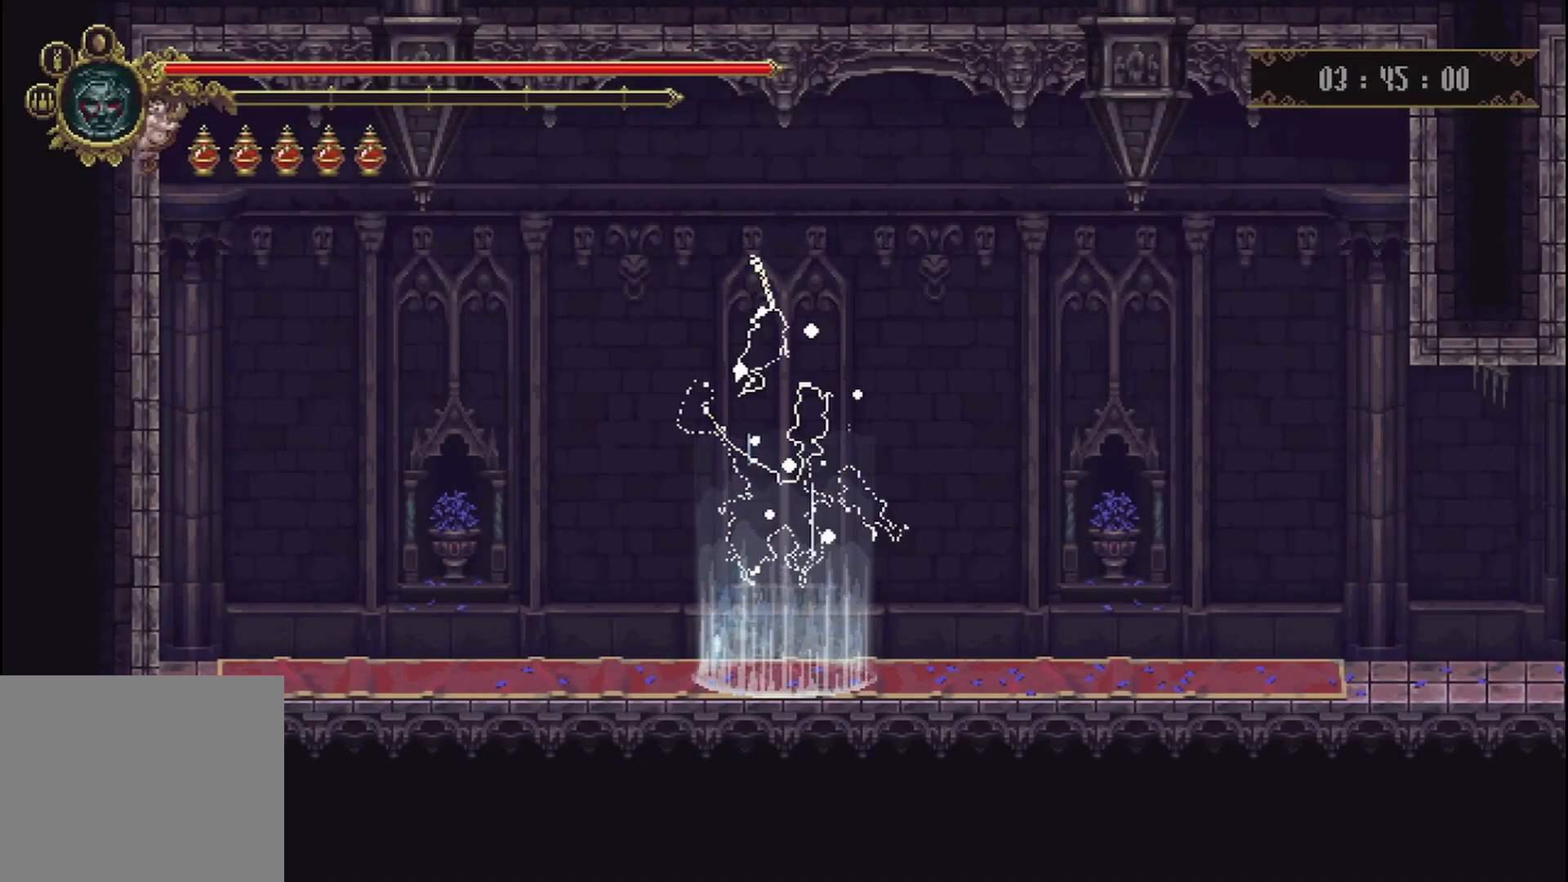
{"dt_ms": 500, "buttons": [], "left_stick": "right", "right_stick": "center", "events": [[167, "left_stick", "right"]]}
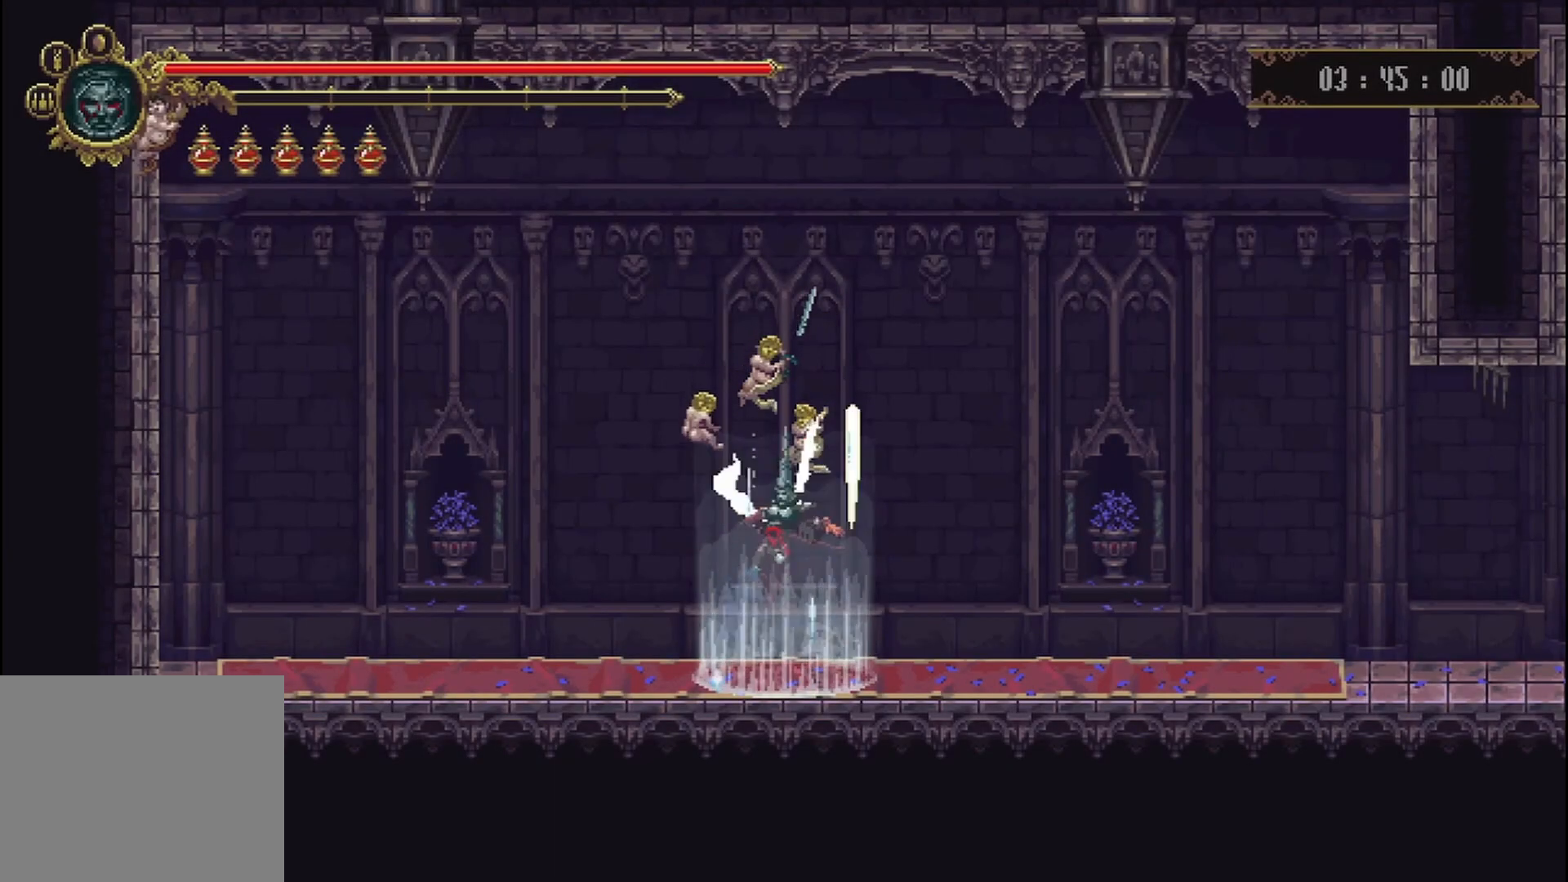
{"dt_ms": 500, "buttons": [], "left_stick": "right", "right_stick": "center", "events": []}
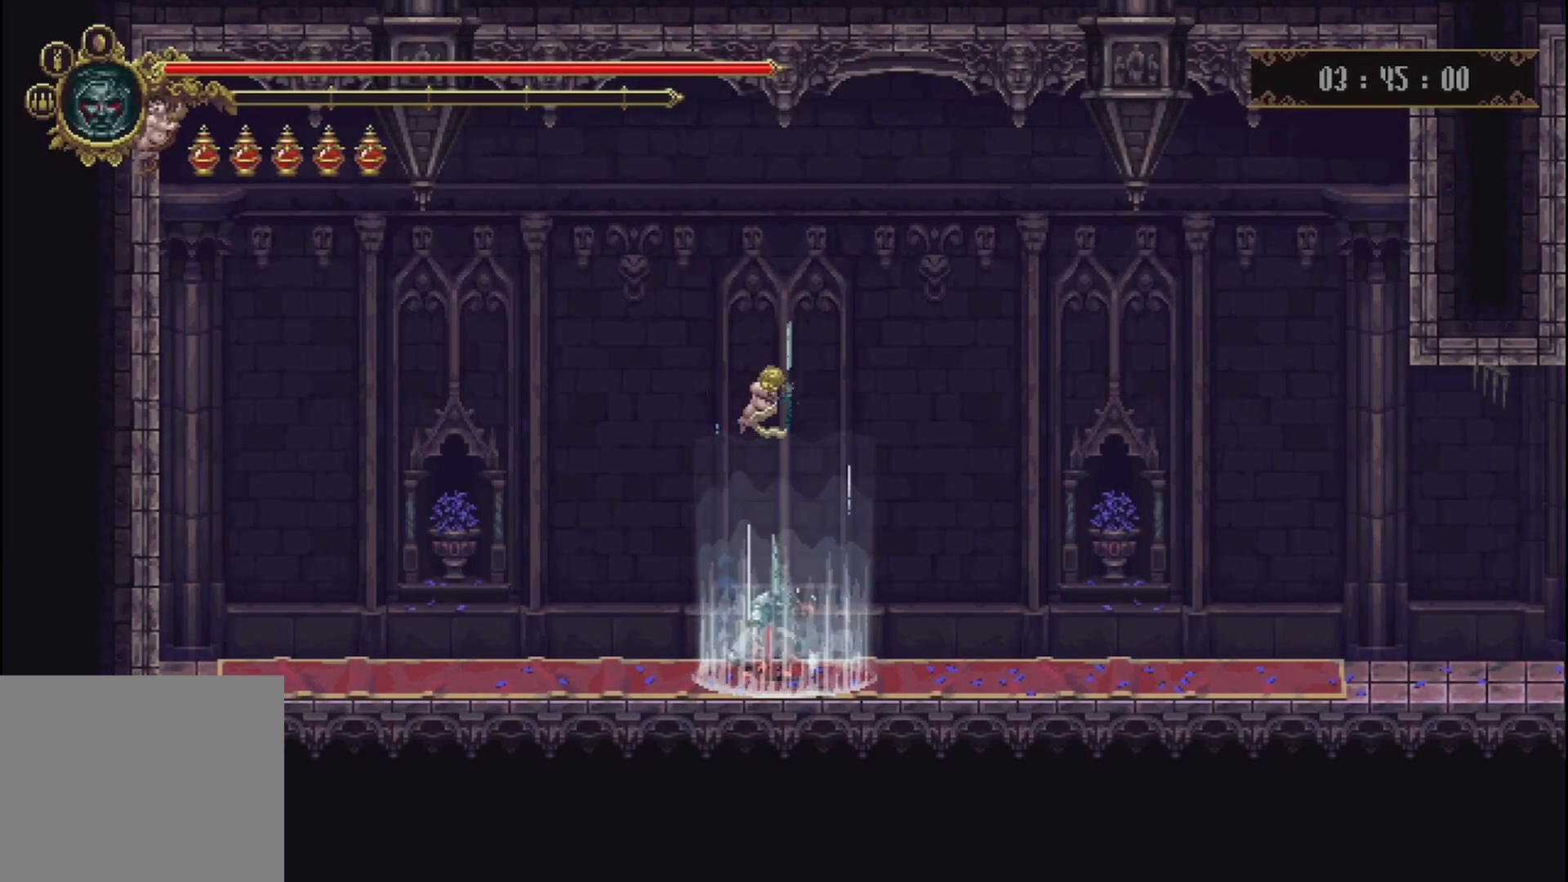
{"dt_ms": 1000, "buttons": [], "left_stick": "right", "right_stick": "center"}
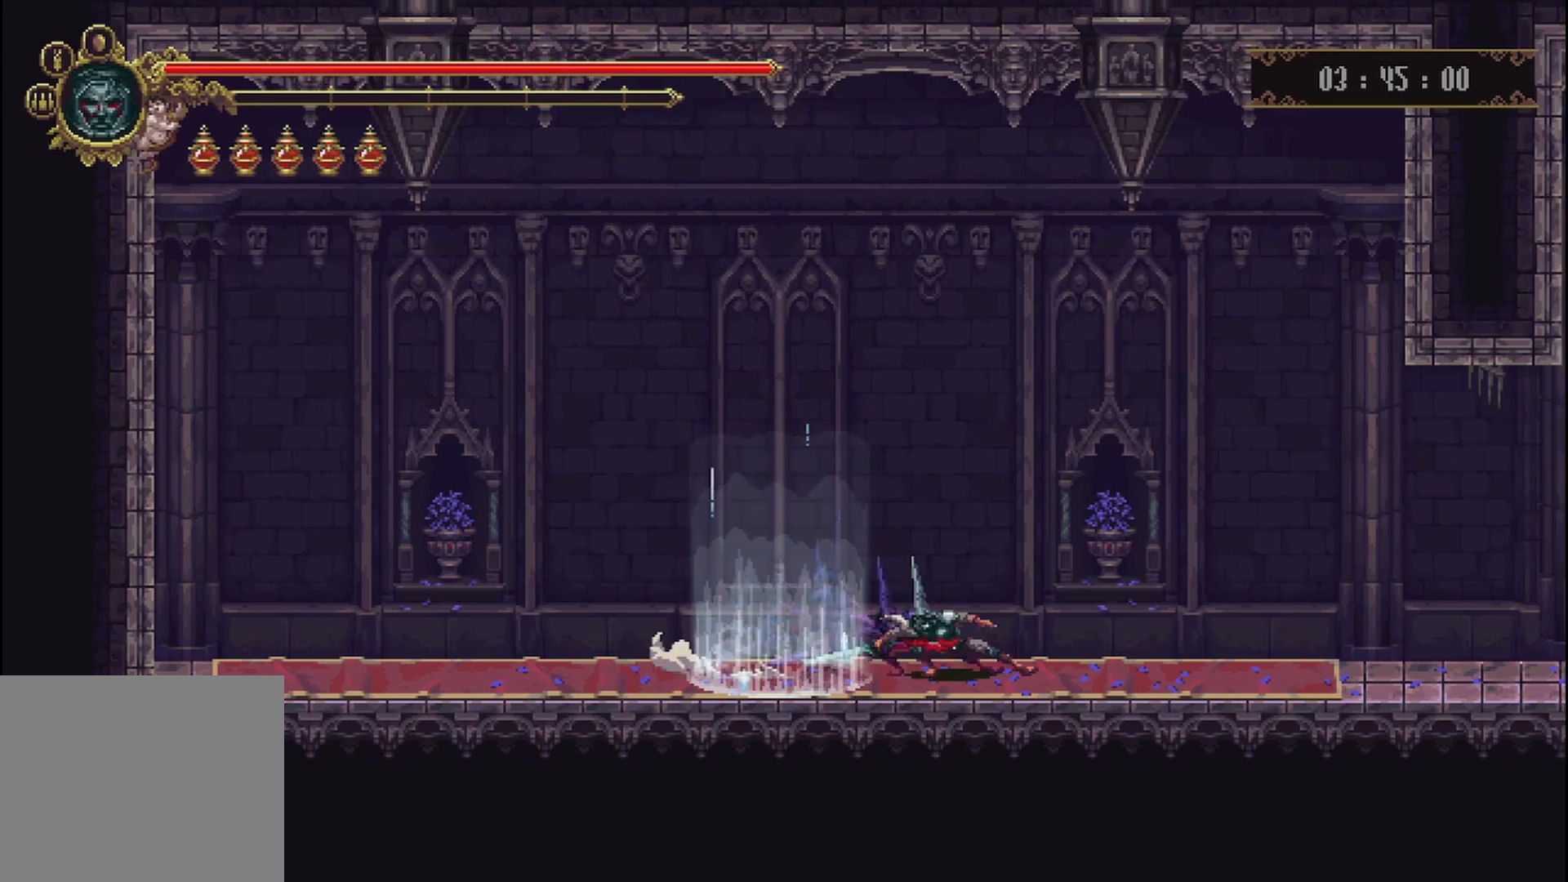
{"dt_ms": 500, "buttons": [], "left_stick": "right", "right_stick": "center", "events": [[42, "R2", "down"], [167, "R2", "up"], [250, "R2", "down"], [375, "R2", "up"]]}
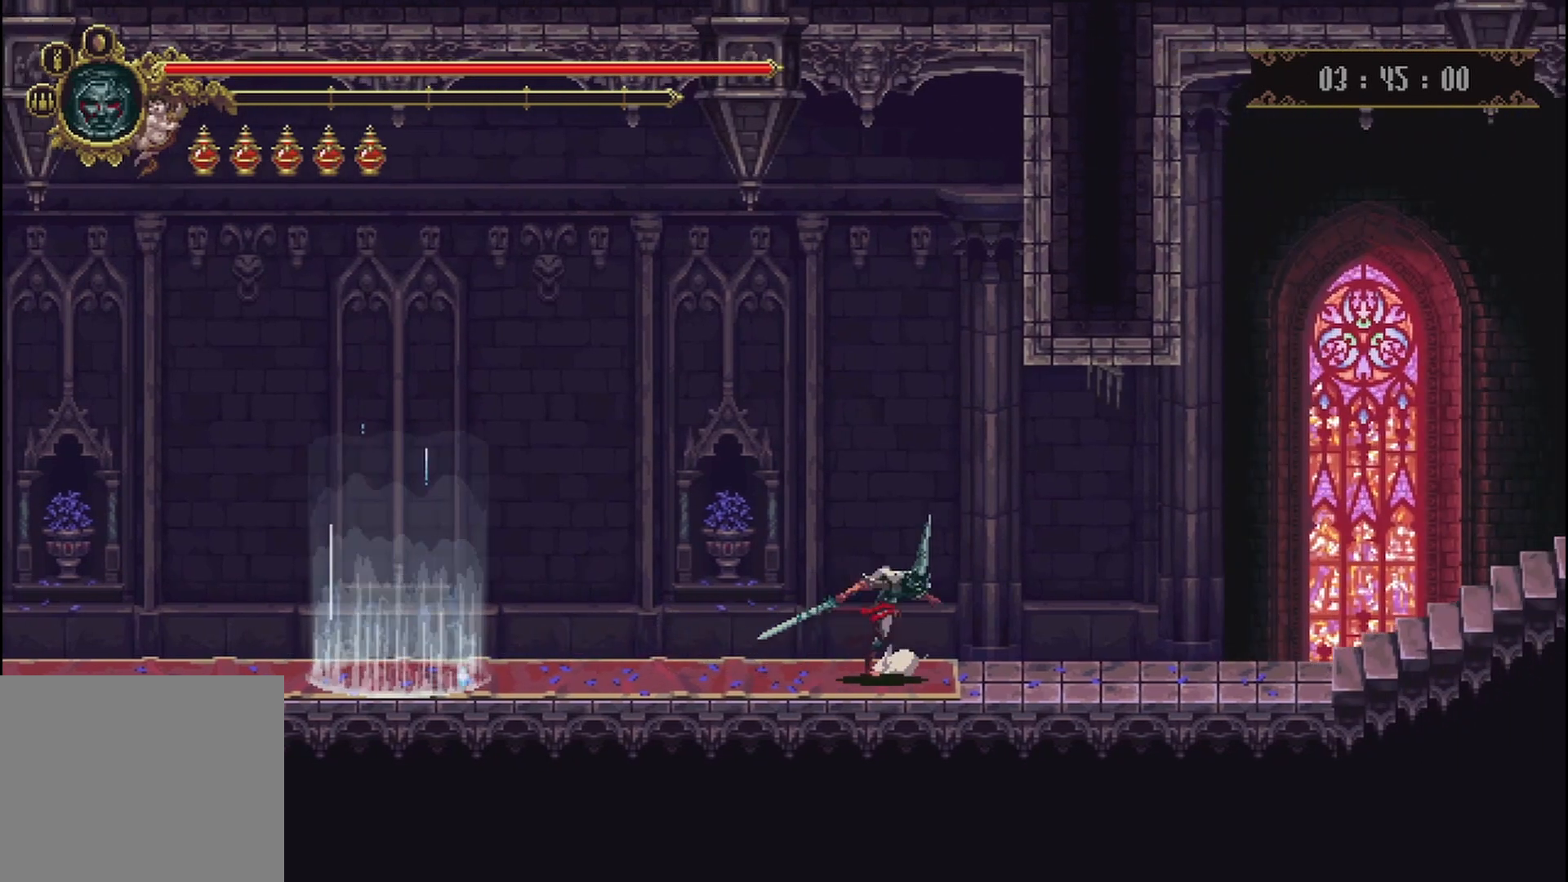
{"dt_ms": 500, "buttons": ["R2"], "left_stick": "right", "right_stick": "center", "events": [[417, "R2", "down"]]}
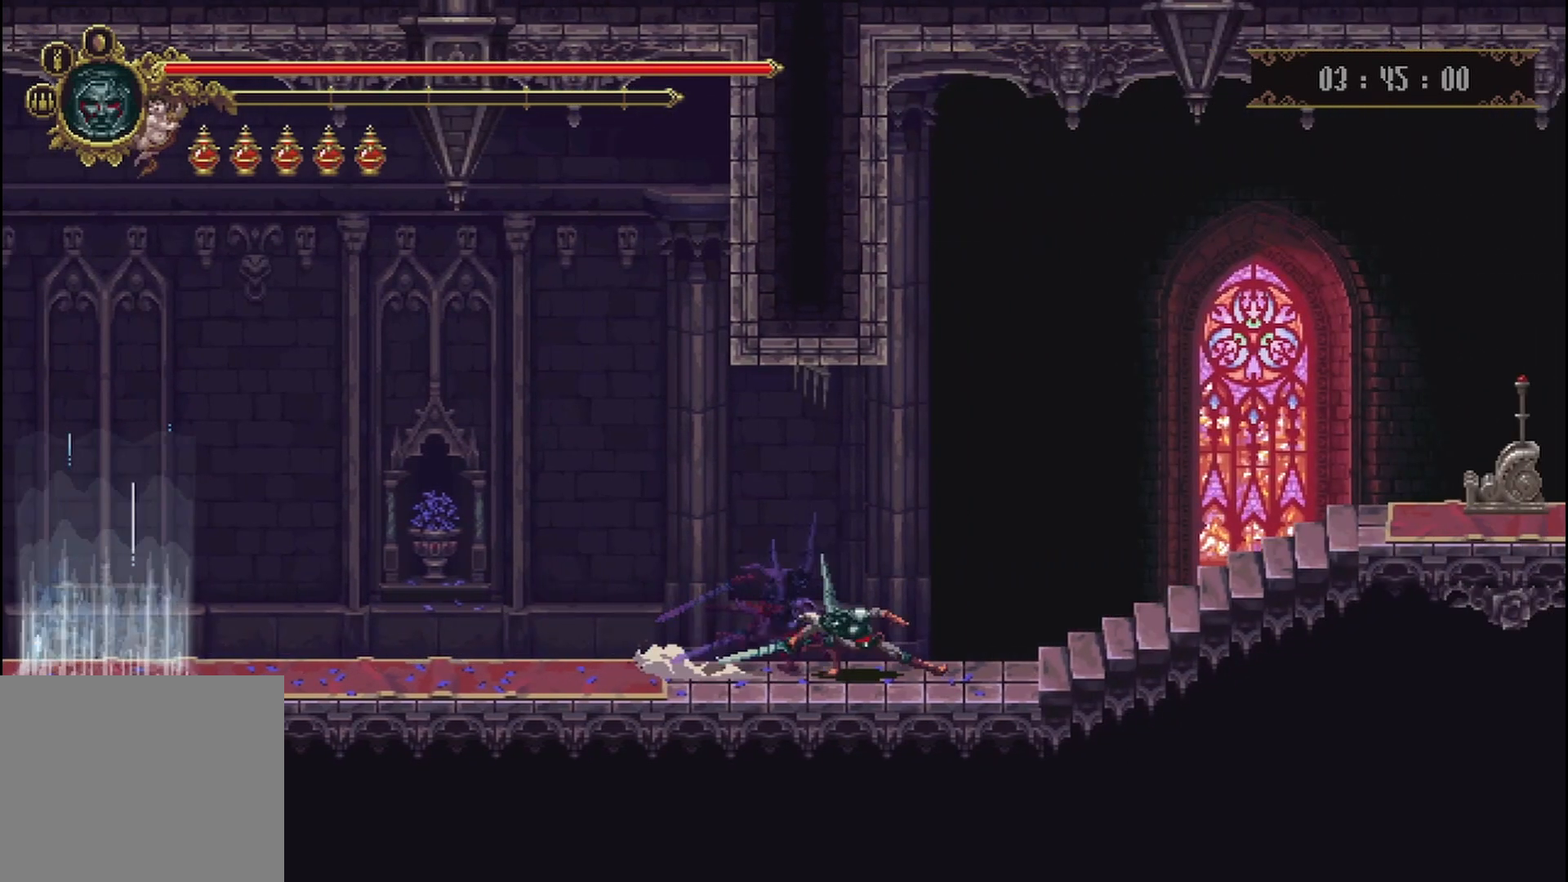
{"dt_ms": 500, "buttons": [], "left_stick": "right", "right_stick": "center", "events": [[42, "R2", "up"]]}